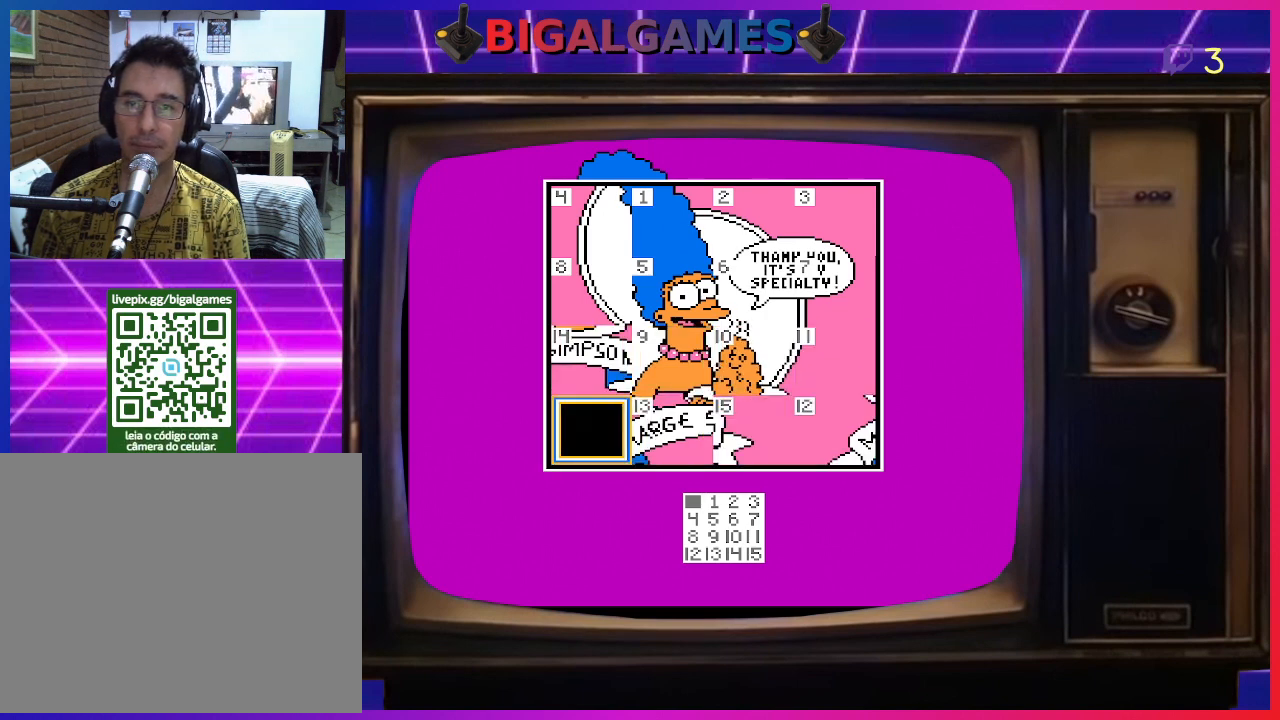
Gameplay with a controller (PlayStation layout); each line is a JSON object with the inputs held at the frame after it. "events" lists button and stick changes between this image and that frame as [ms after this image, input, new state], when the widget could be followed in between. Not read: left_stick.
{"buttons": ["CIRCLE"], "right_stick": "center", "events": [[67, "CIRCLE", "up"], [133, "DPAD_UP", "down"], [267, "DPAD_UP", "up"], [367, "CIRCLE", "down"]]}
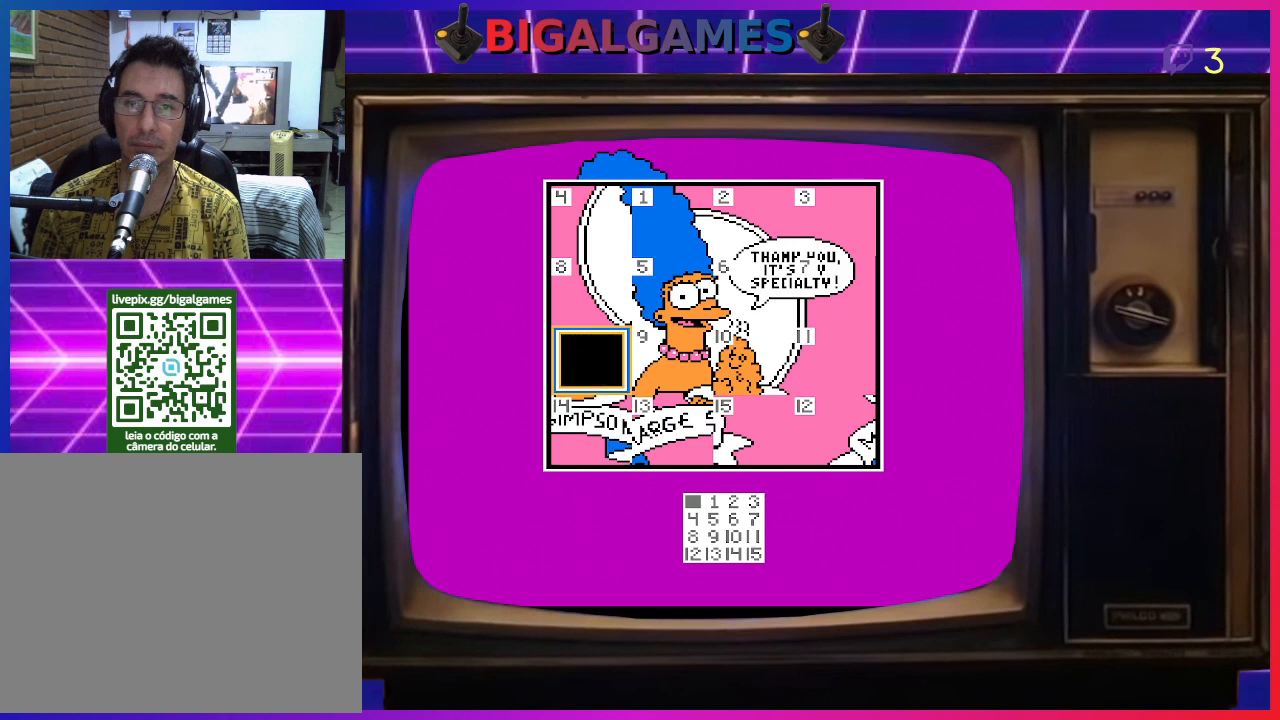
{"buttons": [], "right_stick": "center", "events": [[33, "CIRCLE", "up"], [133, "DPAD_RIGHT", "down"], [267, "DPAD_RIGHT", "up"]]}
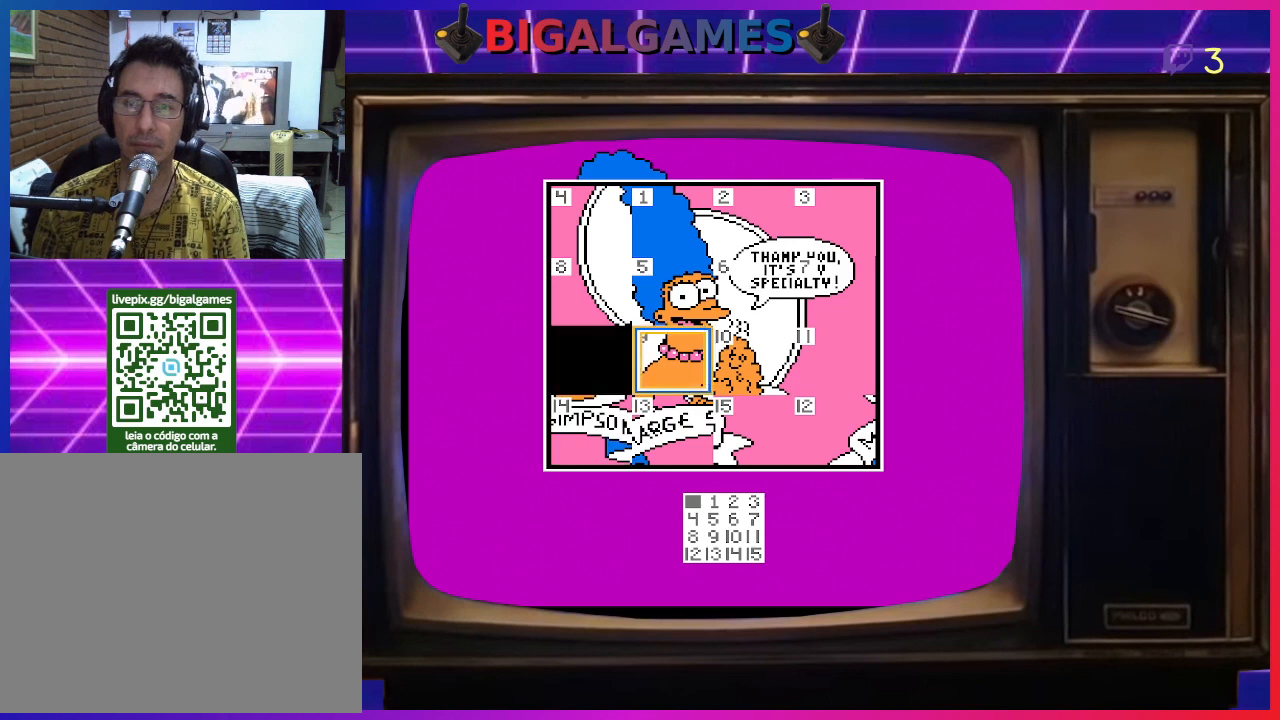
{"buttons": [], "right_stick": "center", "events": [[333, "CIRCLE", "down"], [500, "CIRCLE", "up"]]}
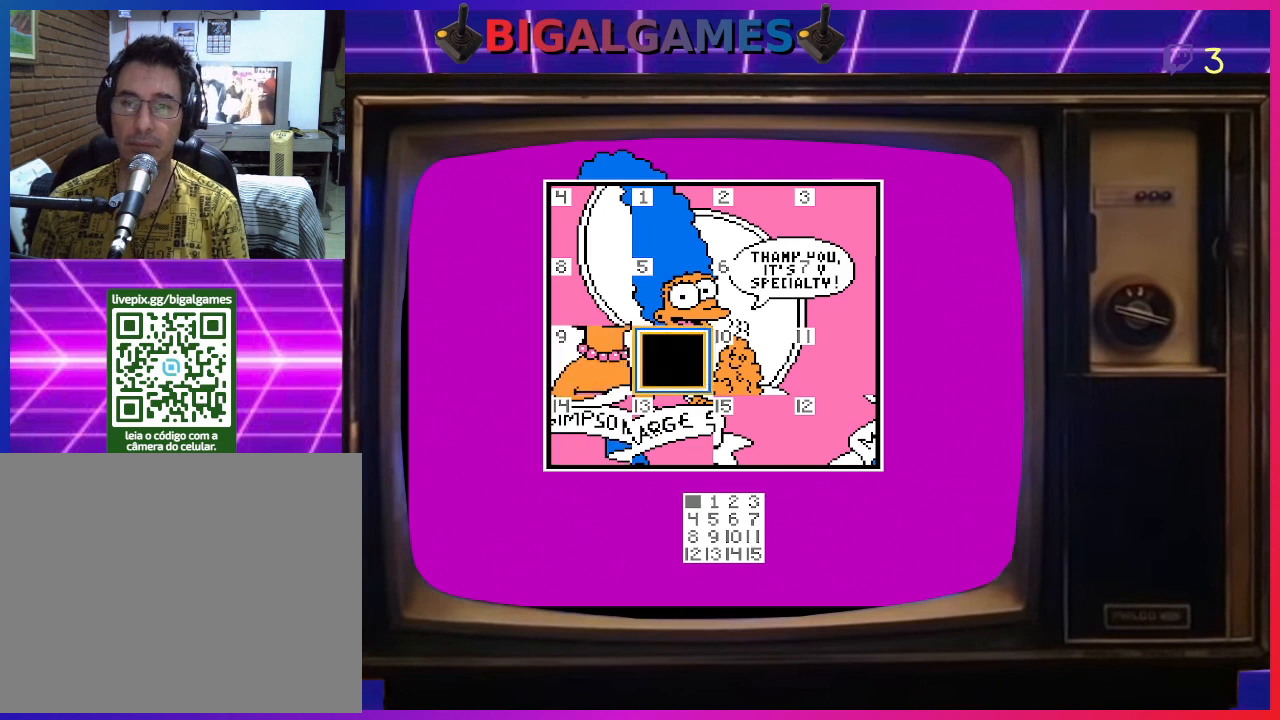
{"buttons": [], "right_stick": "center", "events": []}
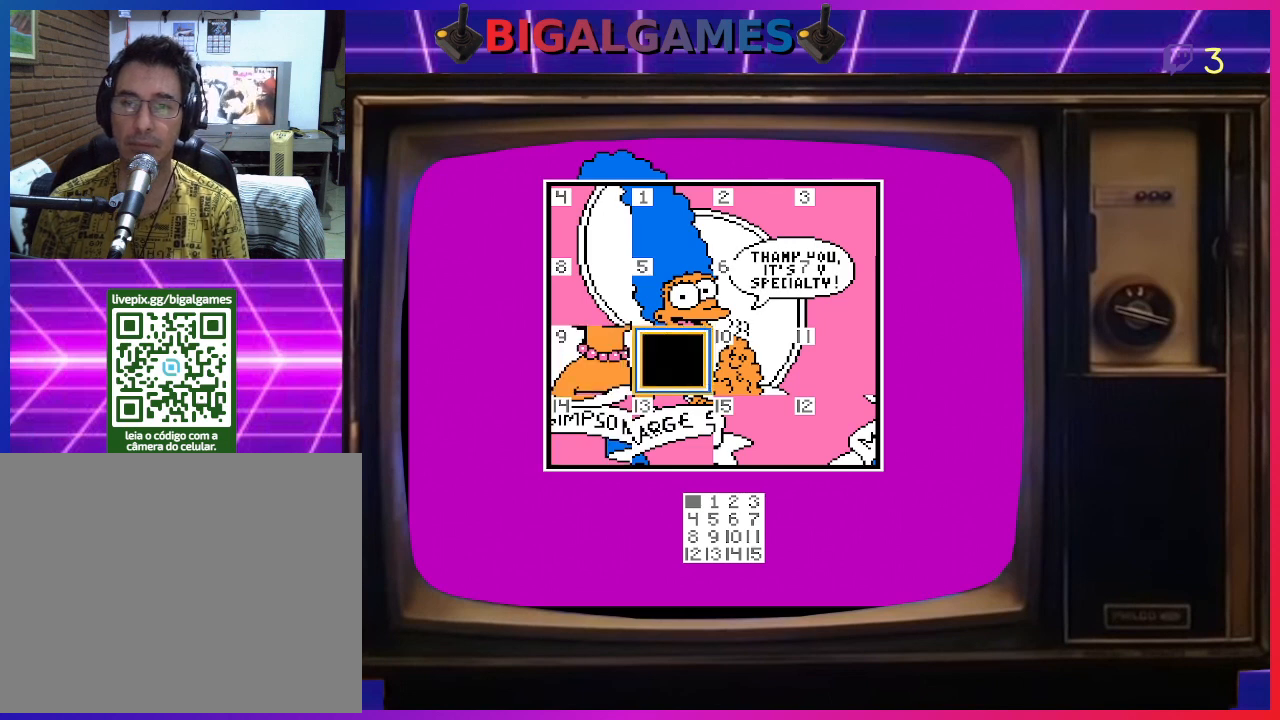
{"buttons": [], "right_stick": "center", "events": [[200, "DPAD_RIGHT", "down"], [367, "DPAD_RIGHT", "up"]]}
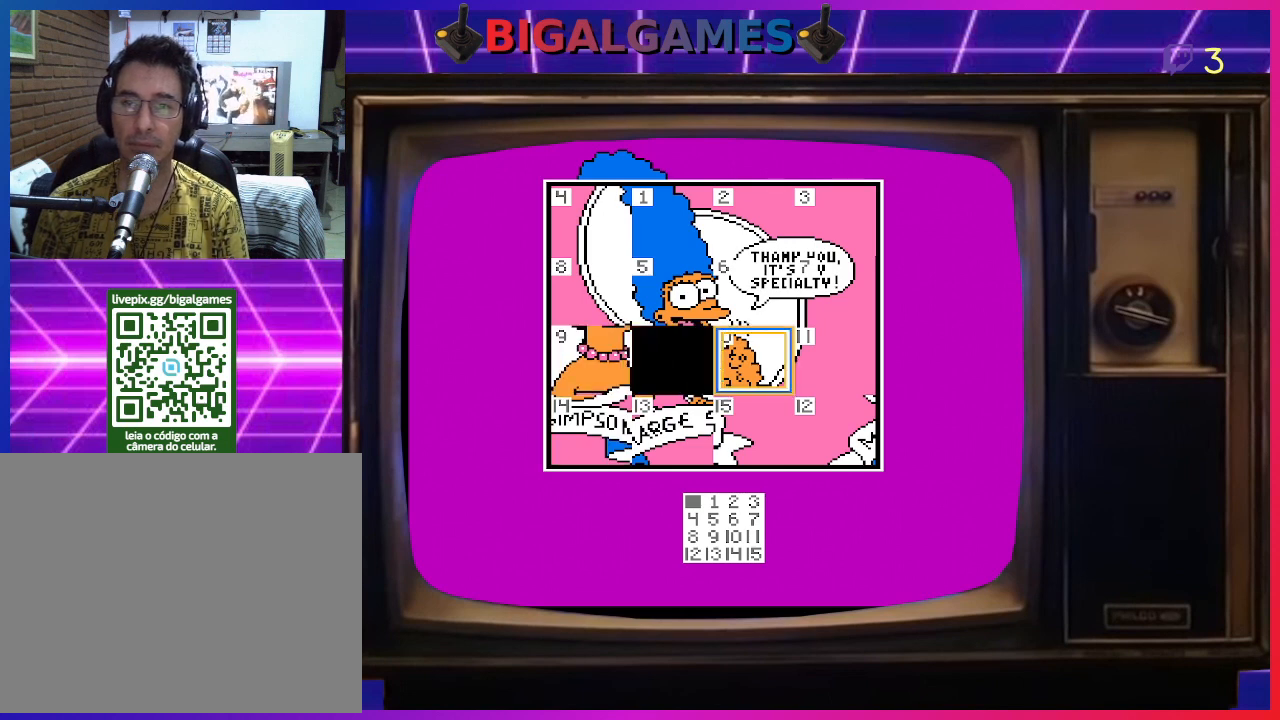
{"buttons": [], "right_stick": "center", "events": [[100, "CIRCLE", "down"], [267, "CIRCLE", "up"]]}
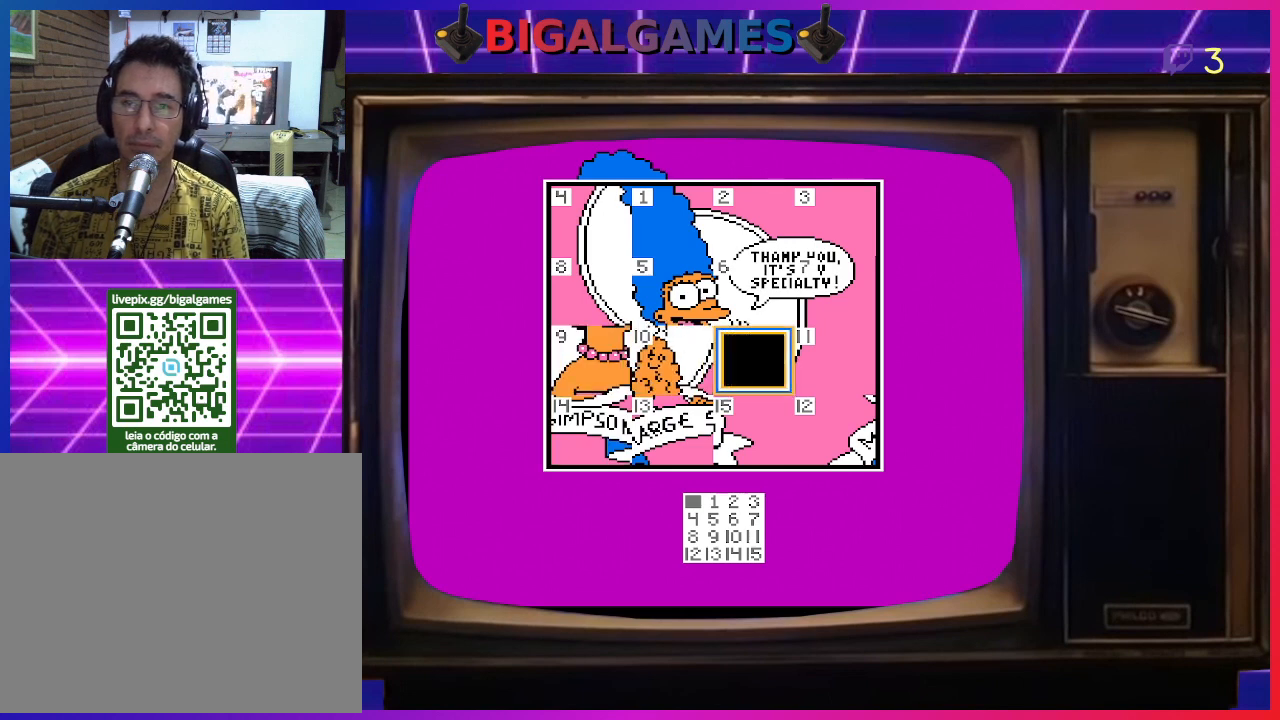
{"buttons": [], "right_stick": "center", "events": [[67, "DPAD_DOWN", "down"], [167, "DPAD_DOWN", "up"], [300, "CIRCLE", "down"], [467, "CIRCLE", "up"]]}
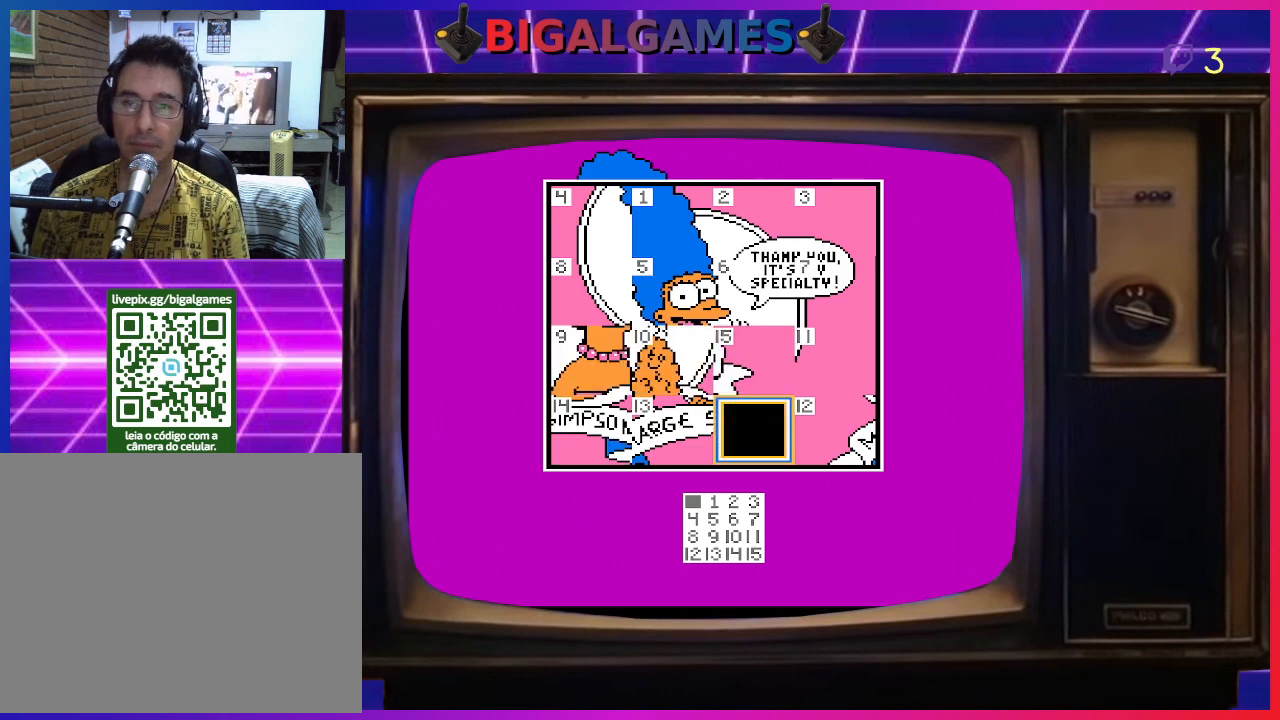
{"buttons": [], "right_stick": "center", "events": [[300, "DPAD_LEFT", "down"], [467, "DPAD_LEFT", "up"]]}
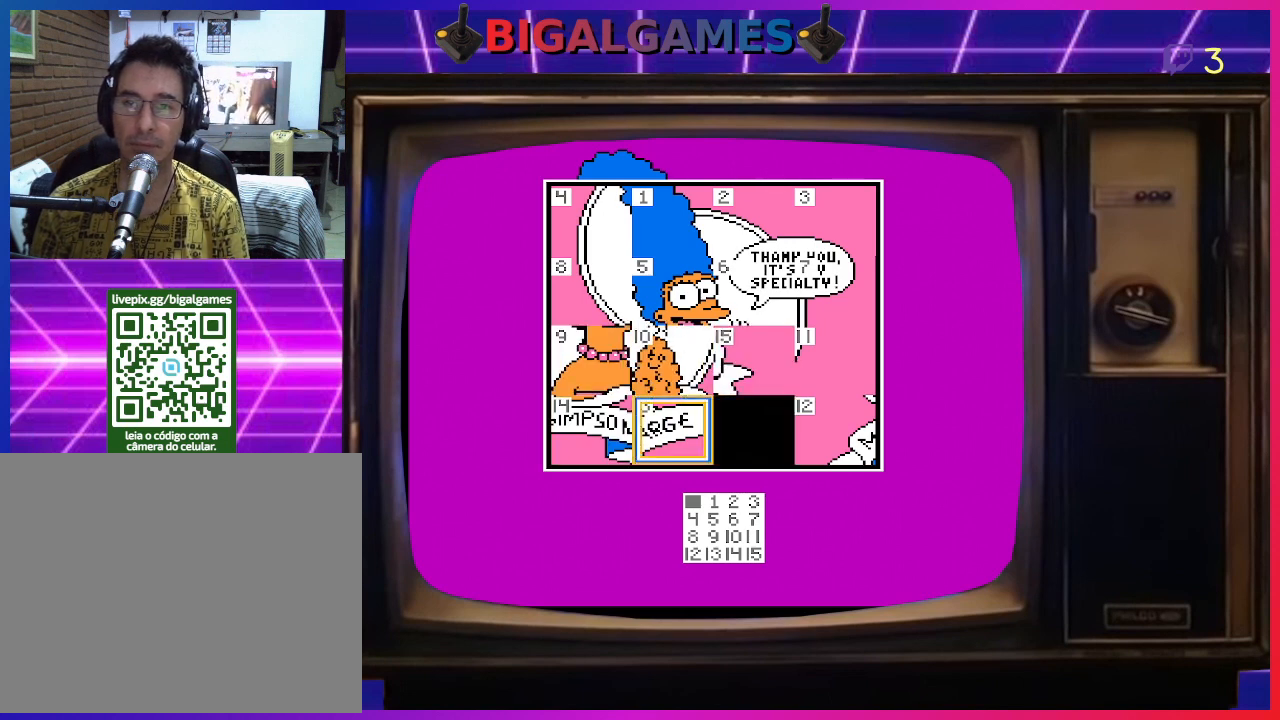
{"buttons": ["DPAD_RIGHT"], "right_stick": "center", "events": [[500, "DPAD_RIGHT", "down"]]}
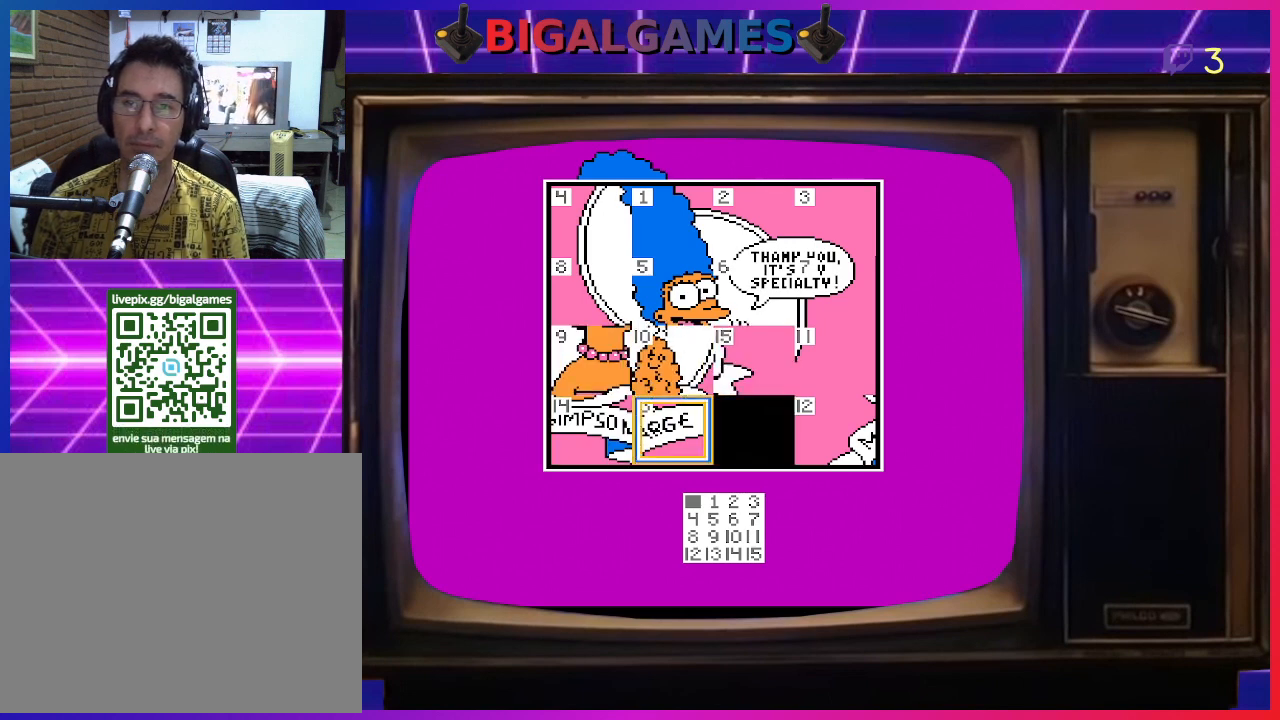
{"buttons": [], "right_stick": "center", "events": [[167, "DPAD_RIGHT", "up"], [367, "DPAD_RIGHT", "down"], [467, "DPAD_RIGHT", "up"]]}
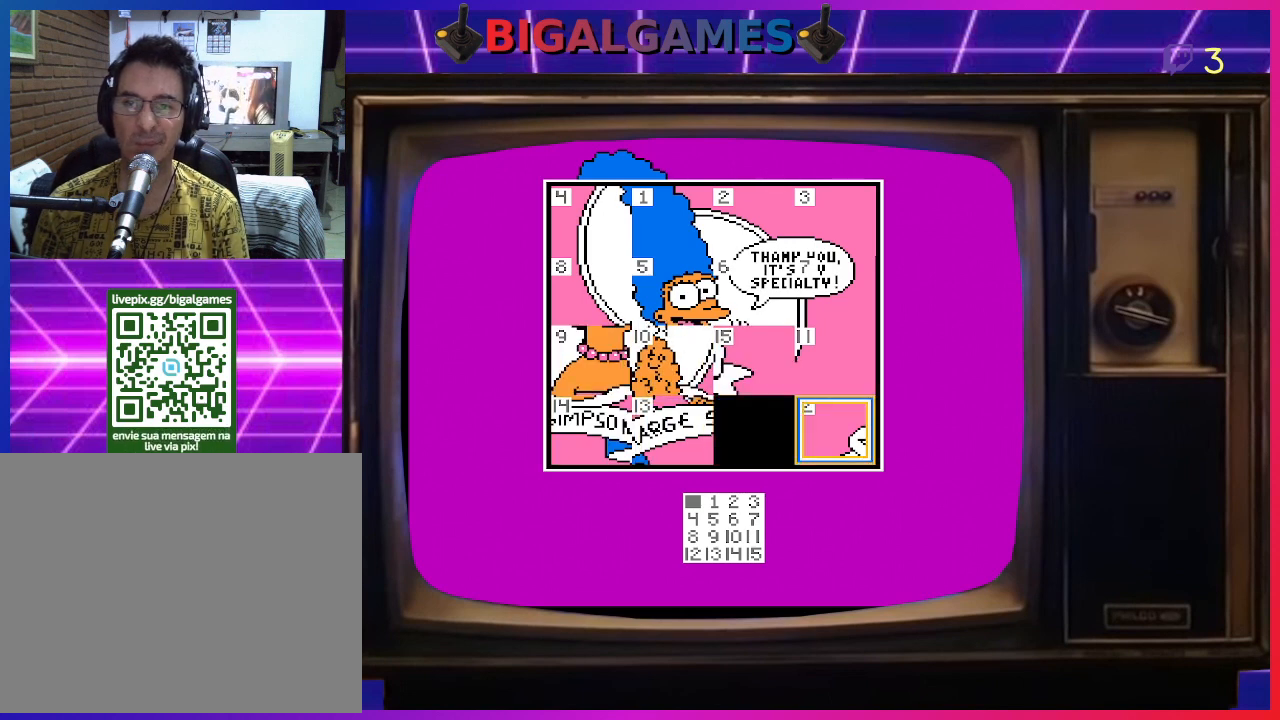
{"buttons": [], "right_stick": "center", "events": [[133, "CIRCLE", "down"], [233, "CIRCLE", "up"], [267, "DPAD_UP", "down"], [367, "DPAD_UP", "up"]]}
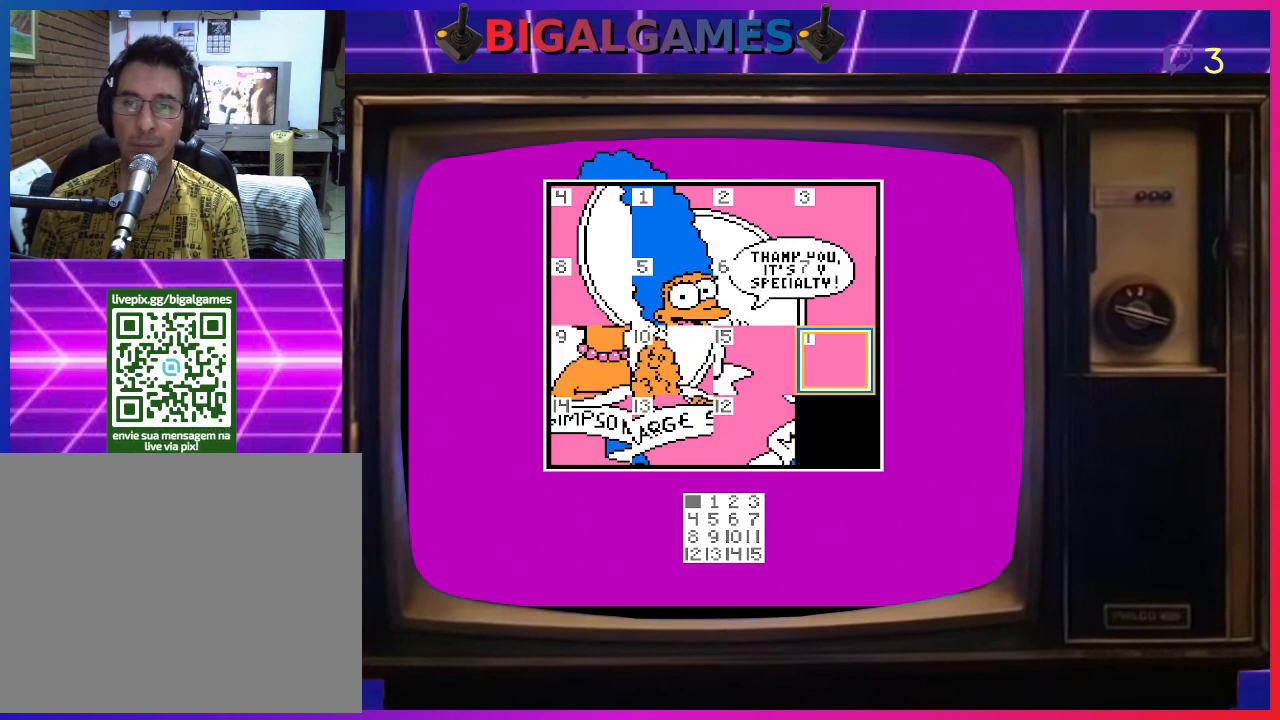
{"buttons": [], "right_stick": "center", "events": [[133, "CIRCLE", "down"], [267, "CIRCLE", "up"], [400, "DPAD_LEFT", "down"], [500, "DPAD_LEFT", "up"]]}
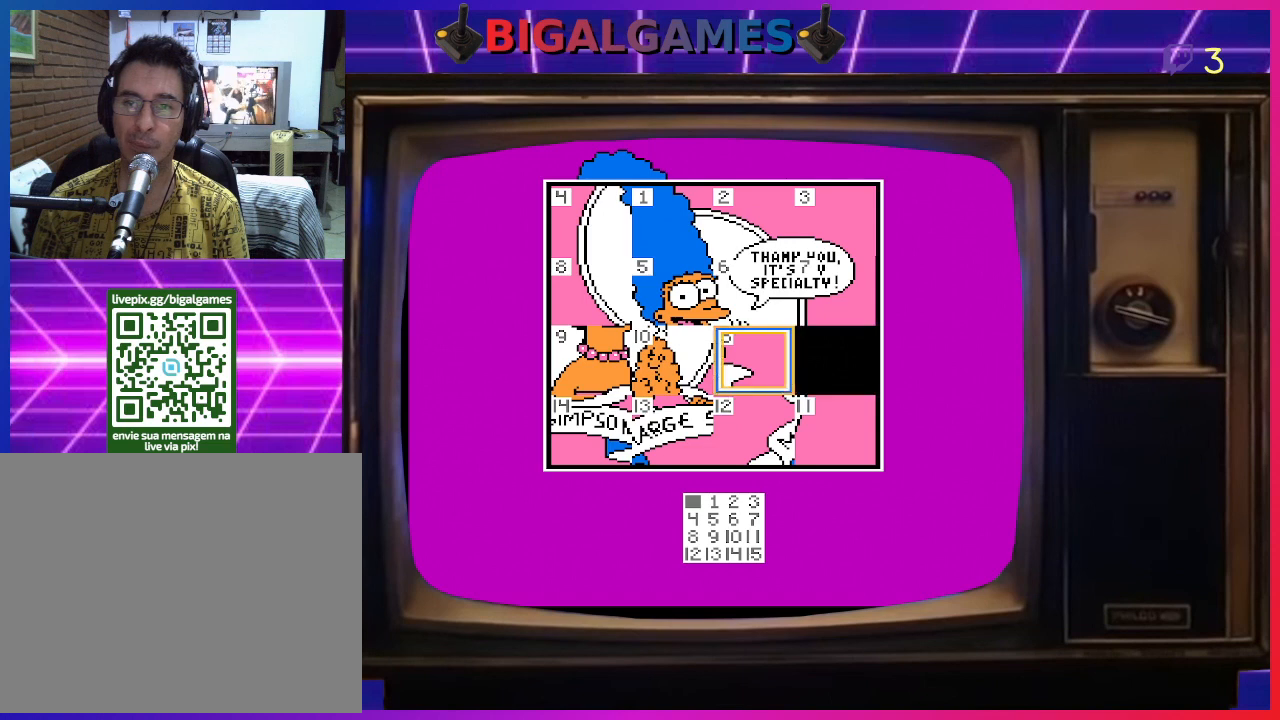
{"buttons": [], "right_stick": "center", "events": [[167, "CIRCLE", "down"], [333, "CIRCLE", "up"]]}
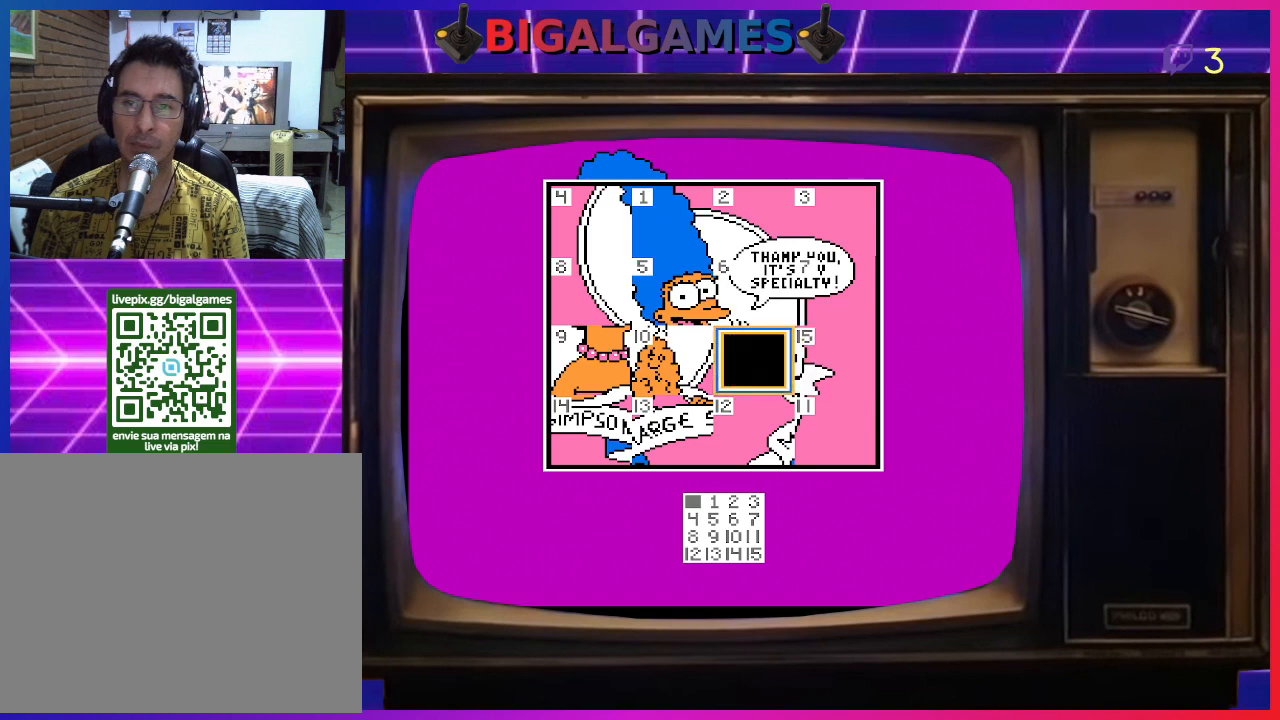
{"buttons": ["CIRCLE"], "right_stick": "center", "events": [[133, "DPAD_DOWN", "down"], [233, "DPAD_DOWN", "up"], [433, "CIRCLE", "down"]]}
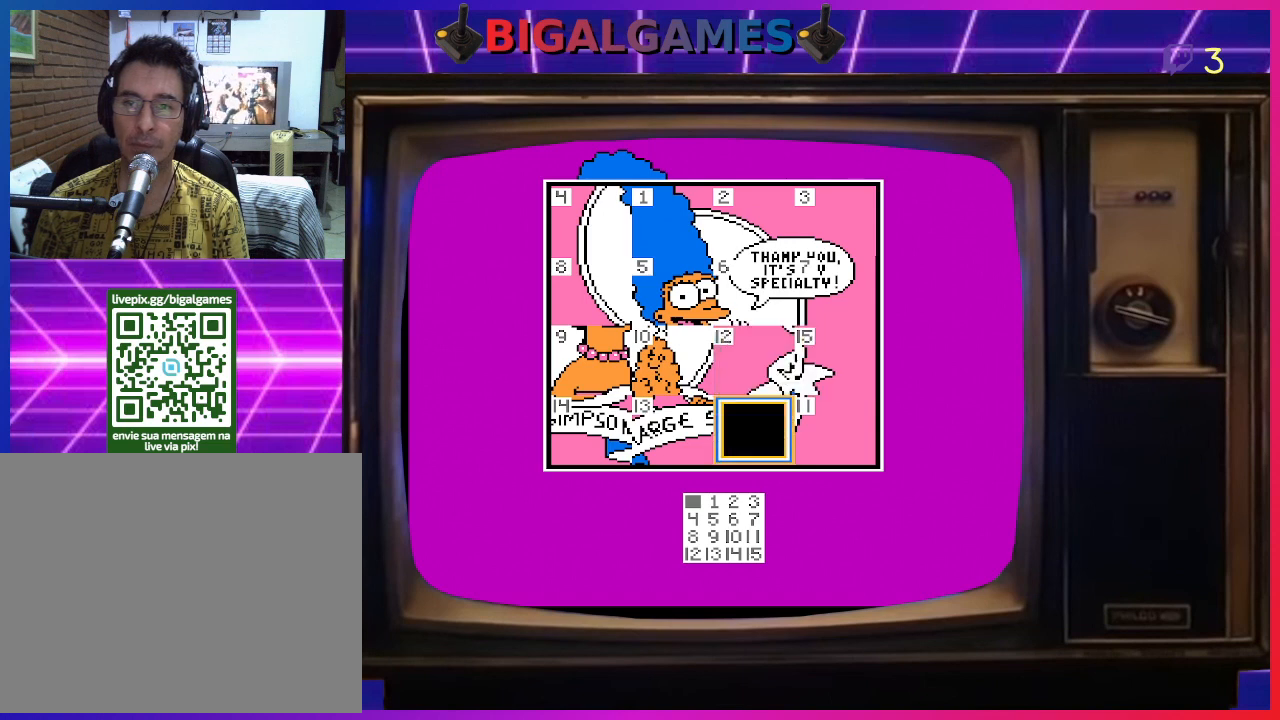
{"buttons": [], "right_stick": "center", "events": [[67, "CIRCLE", "up"]]}
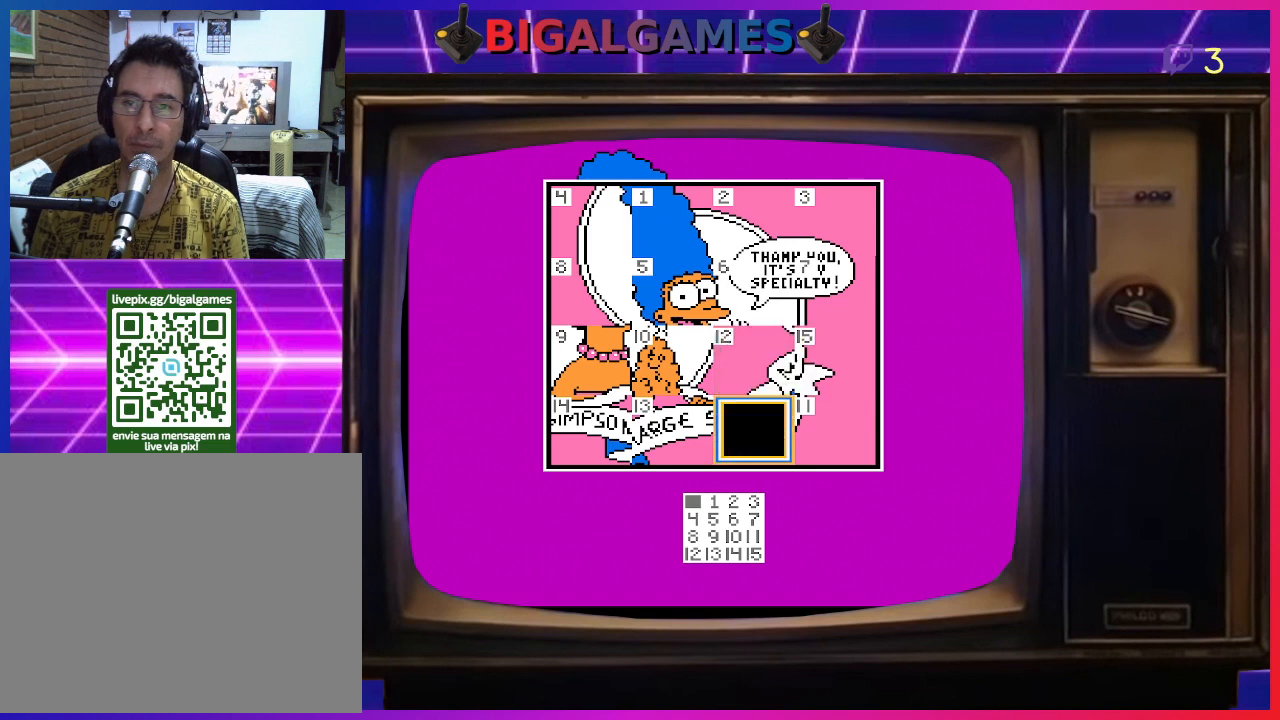
{"buttons": [], "right_stick": "center", "events": [[33, "DPAD_LEFT", "down"], [167, "DPAD_LEFT", "up"], [233, "DPAD_LEFT", "down"], [300, "DPAD_LEFT", "up"]]}
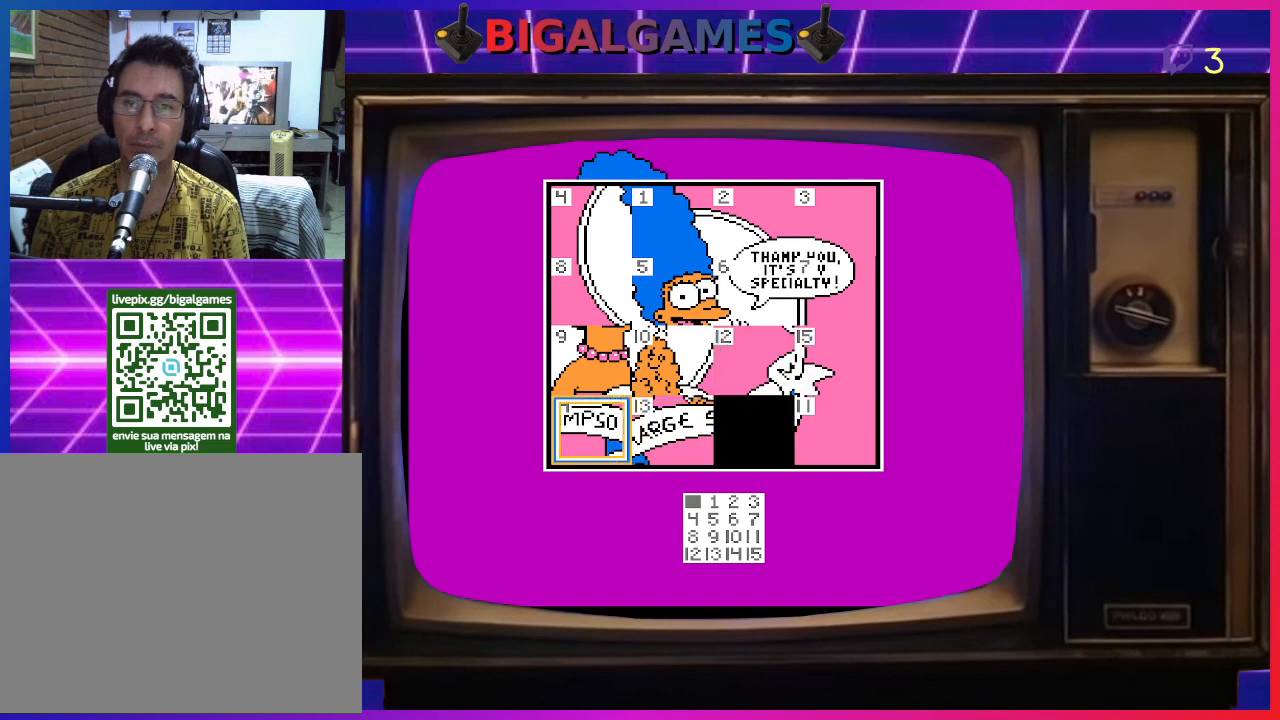
{"buttons": [], "right_stick": "center", "events": []}
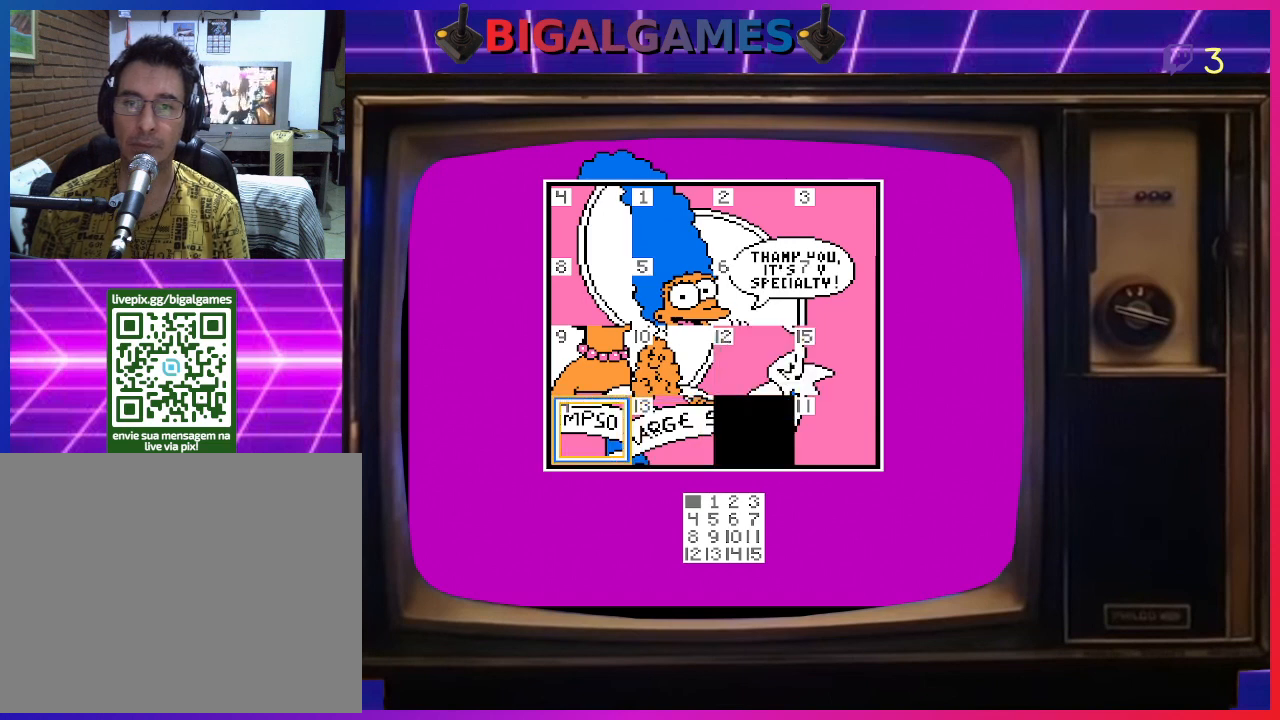
{"buttons": [], "right_stick": "center", "events": [[167, "DPAD_RIGHT", "down"], [267, "DPAD_RIGHT", "up"]]}
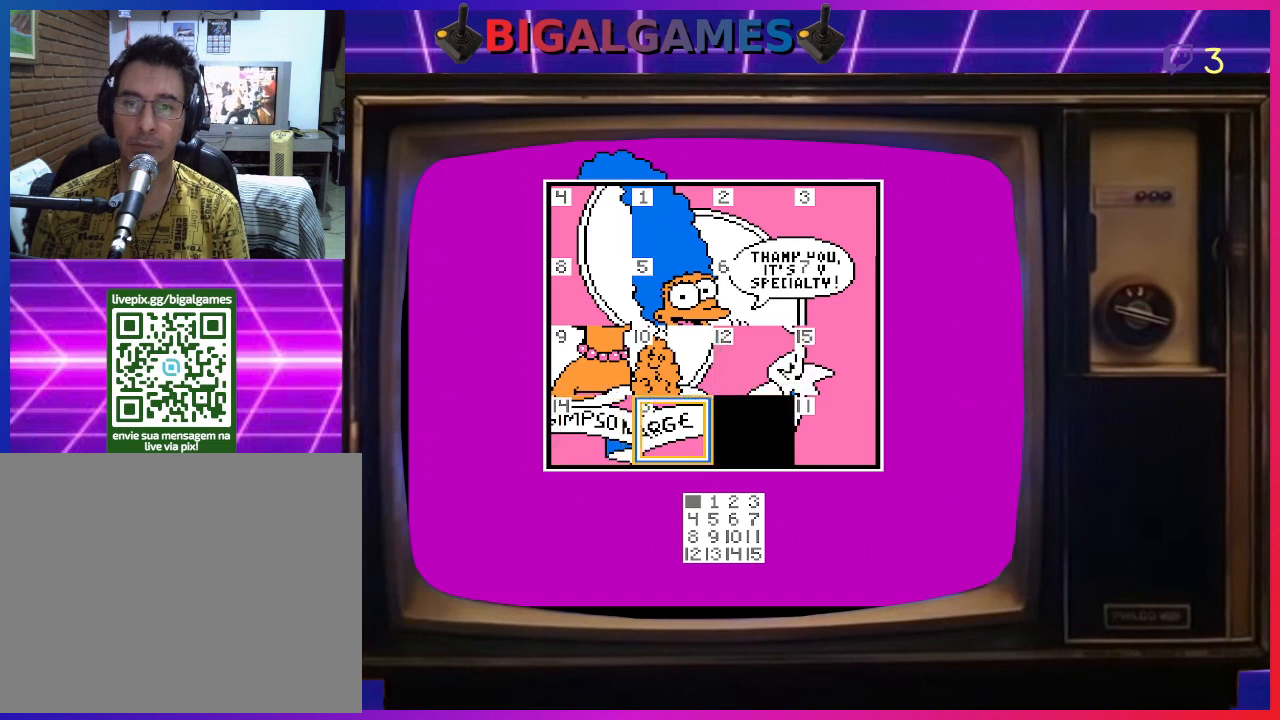
{"buttons": [], "right_stick": "center", "events": [[33, "CIRCLE", "down"], [167, "CIRCLE", "up"], [300, "DPAD_LEFT", "down"], [433, "DPAD_LEFT", "up"]]}
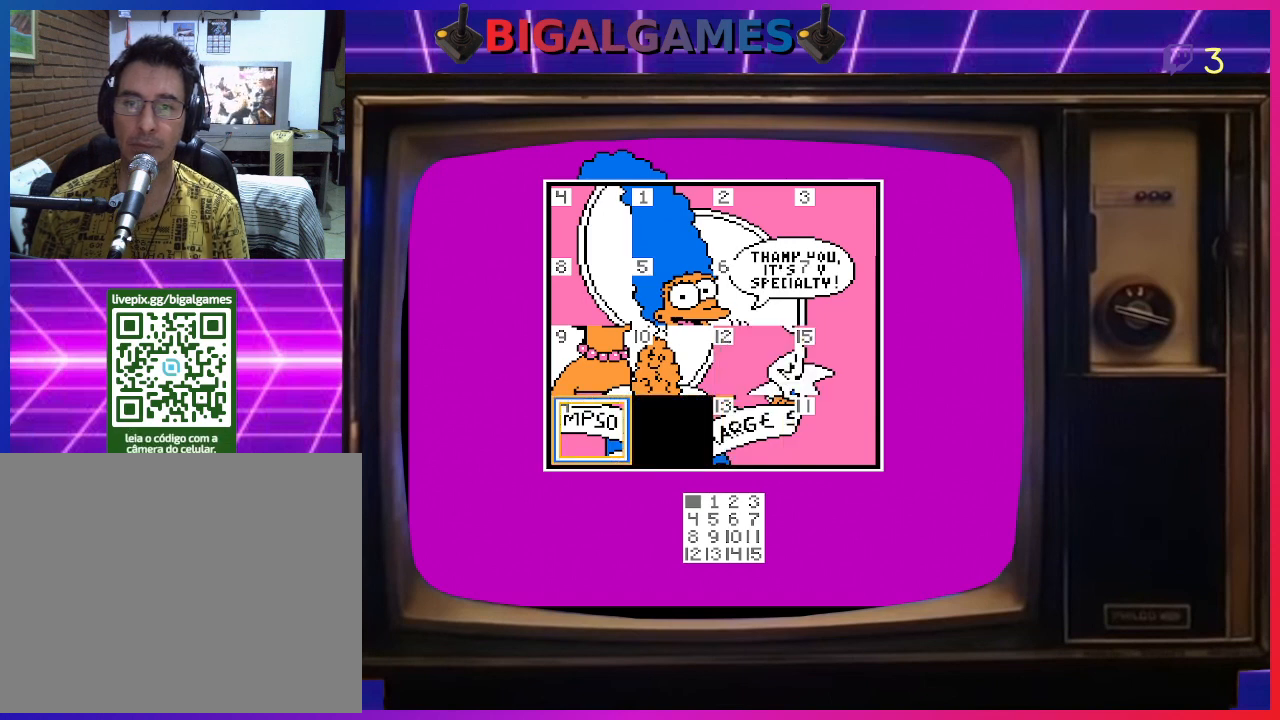
{"buttons": [], "right_stick": "center", "events": [[233, "CIRCLE", "down"], [367, "CIRCLE", "up"]]}
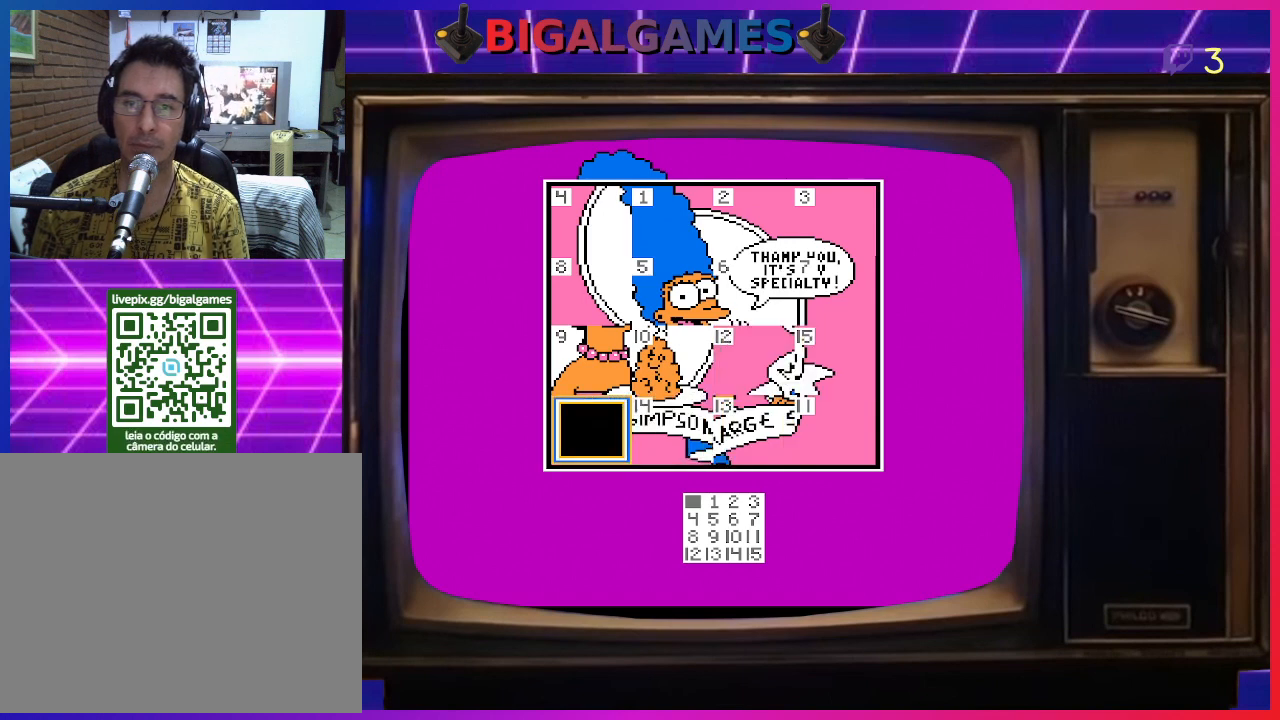
{"buttons": [], "right_stick": "center", "events": []}
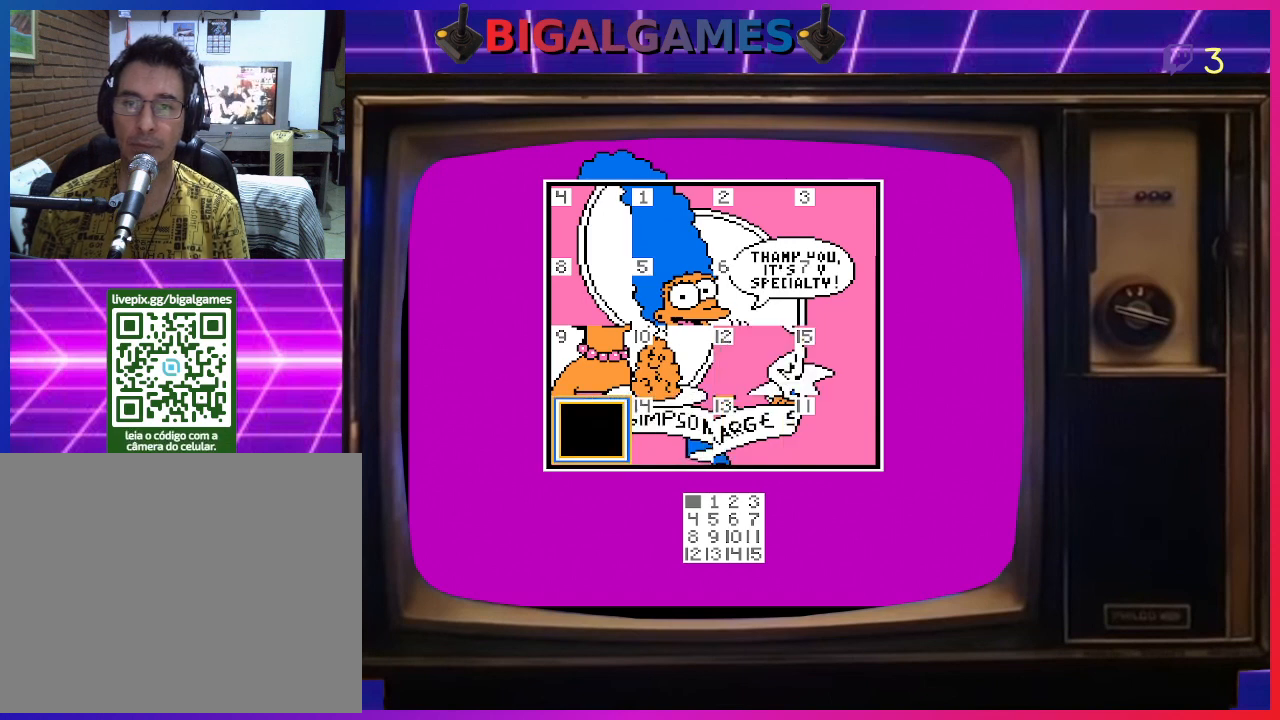
{"buttons": [], "right_stick": "center", "events": [[267, "DPAD_UP", "down"], [367, "DPAD_UP", "up"]]}
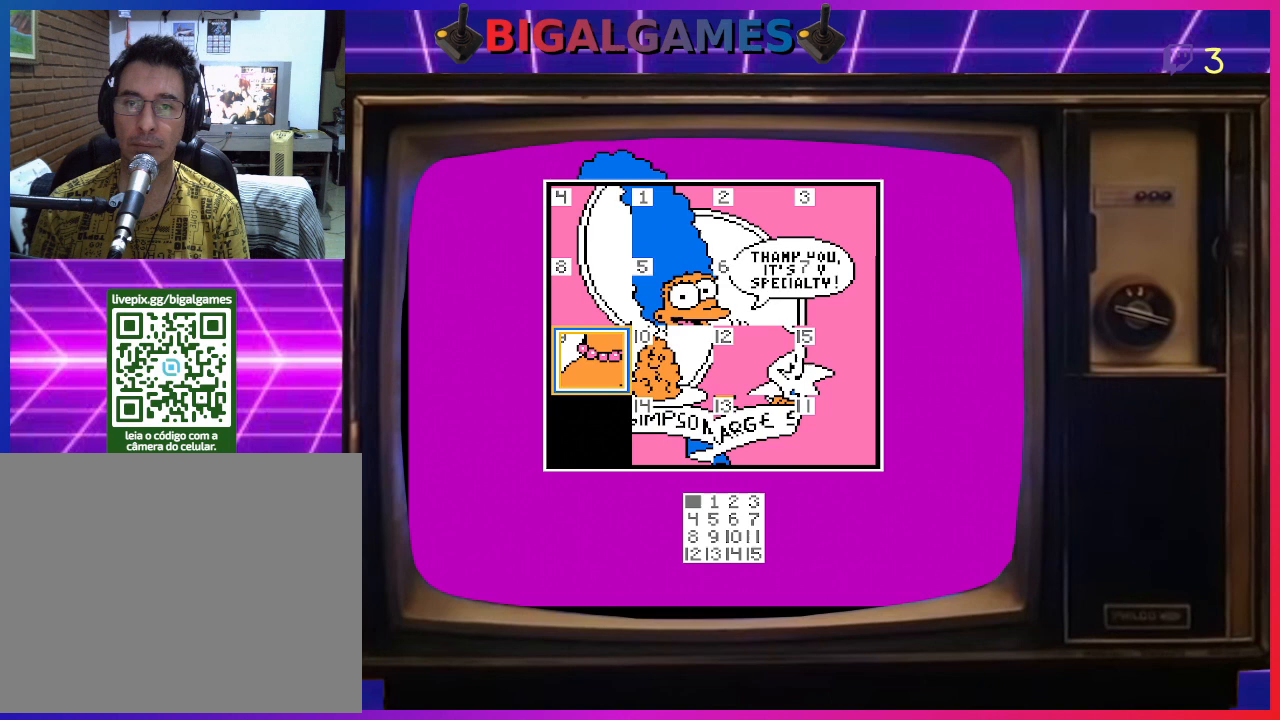
{"buttons": [], "right_stick": "center", "events": [[367, "DPAD_RIGHT", "down"], [467, "DPAD_RIGHT", "up"]]}
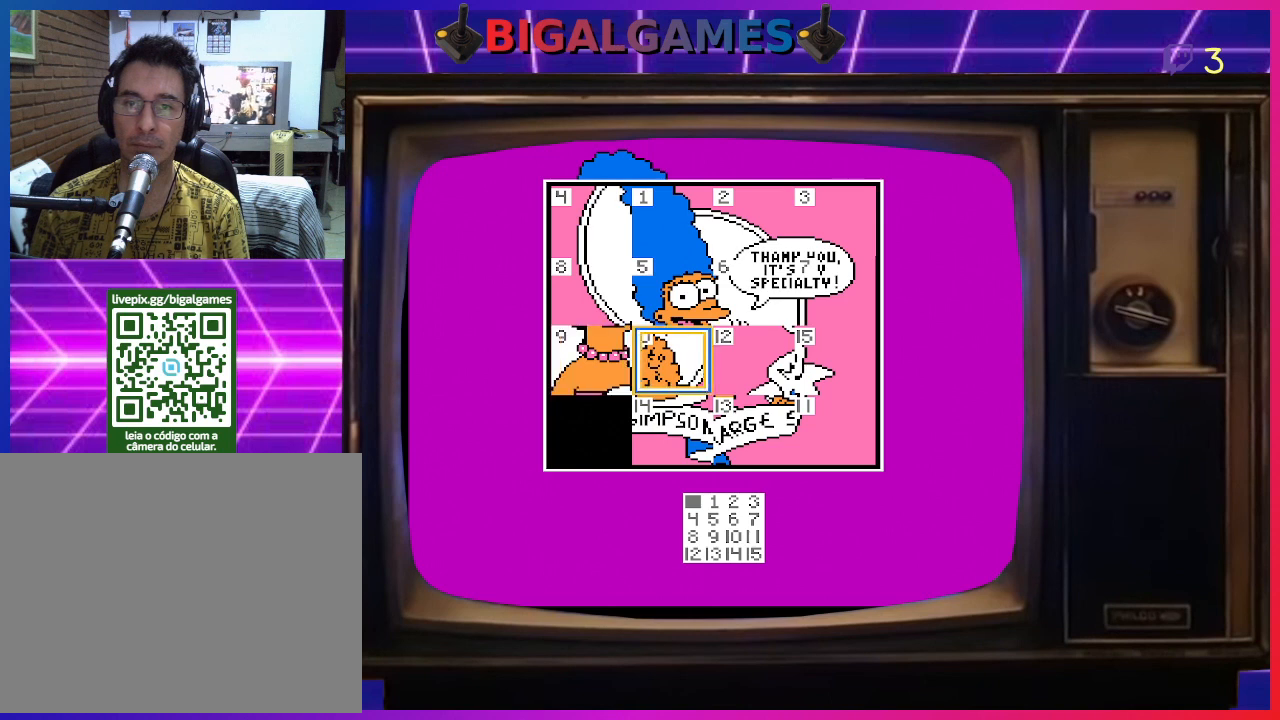
{"buttons": ["DPAD_LEFT"], "right_stick": "center", "events": [[67, "DPAD_RIGHT", "down"], [133, "DPAD_RIGHT", "up"], [467, "DPAD_LEFT", "down"]]}
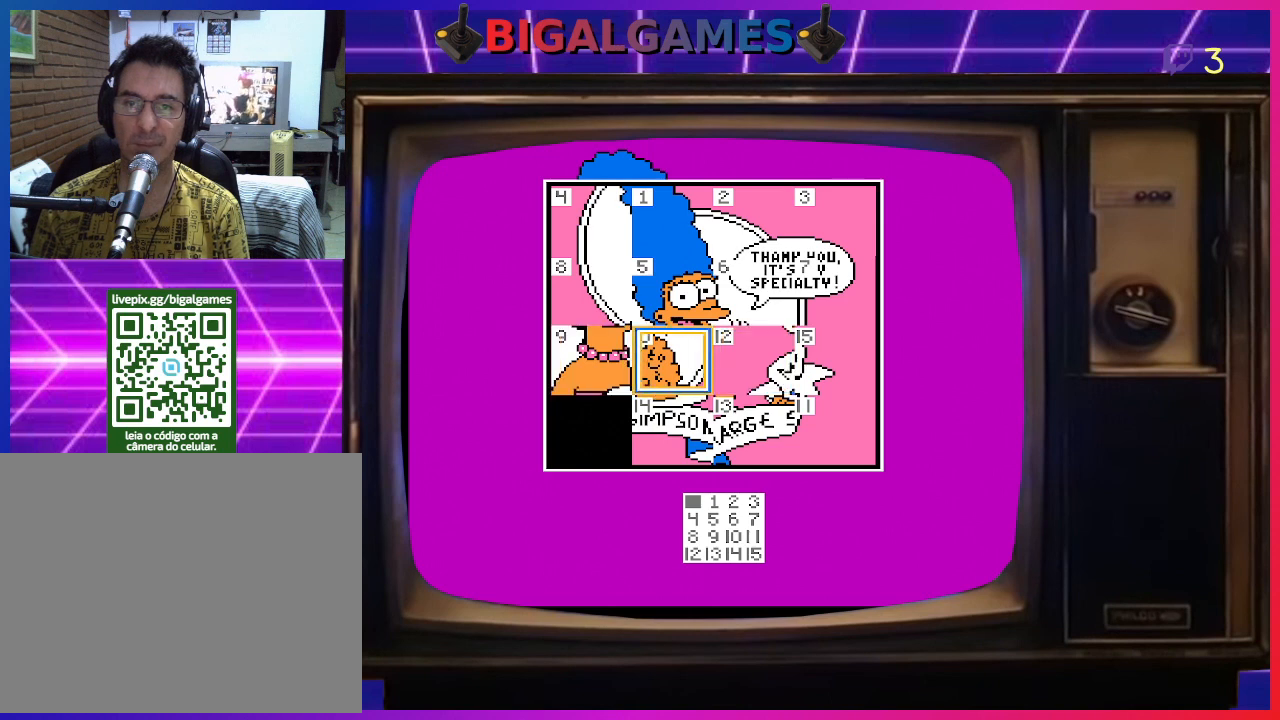
{"buttons": [], "right_stick": "center", "events": [[67, "DPAD_LEFT", "up"], [167, "DPAD_LEFT", "down"], [233, "DPAD_LEFT", "up"], [433, "DPAD_RIGHT", "down"], [500, "DPAD_RIGHT", "up"]]}
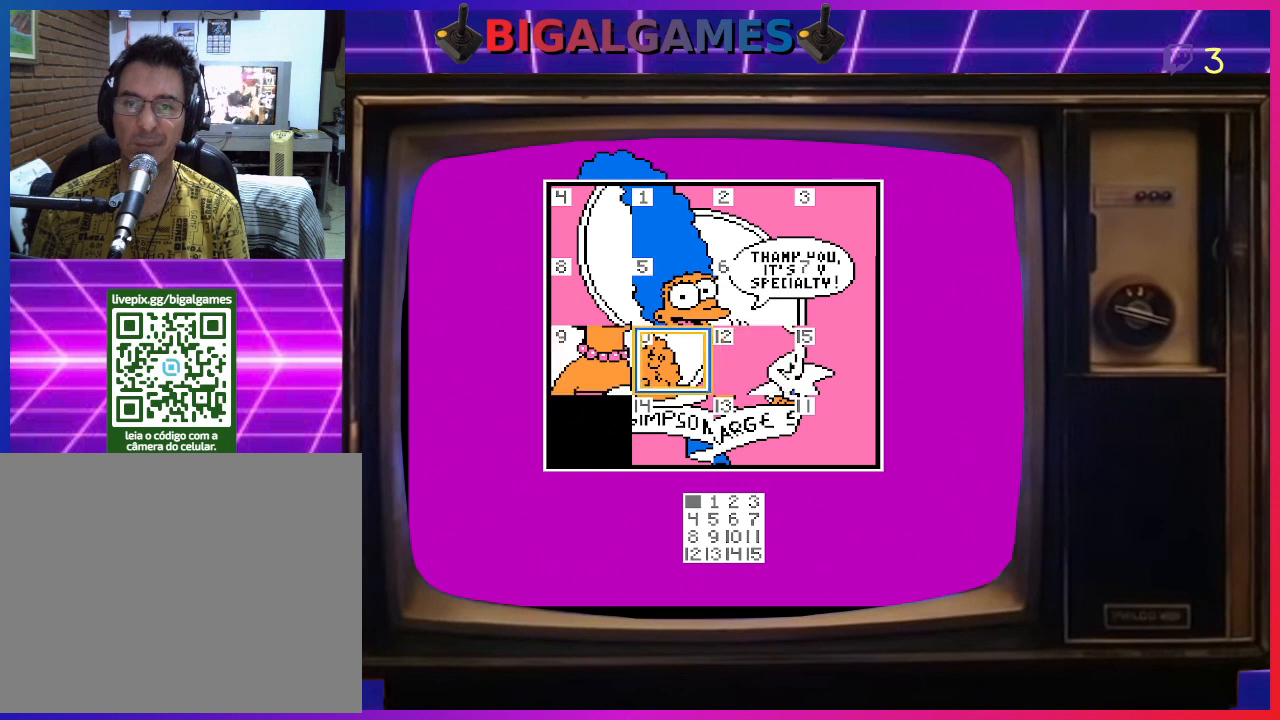
{"buttons": [], "right_stick": "center", "events": [[167, "DPAD_RIGHT", "down"], [267, "DPAD_RIGHT", "up"]]}
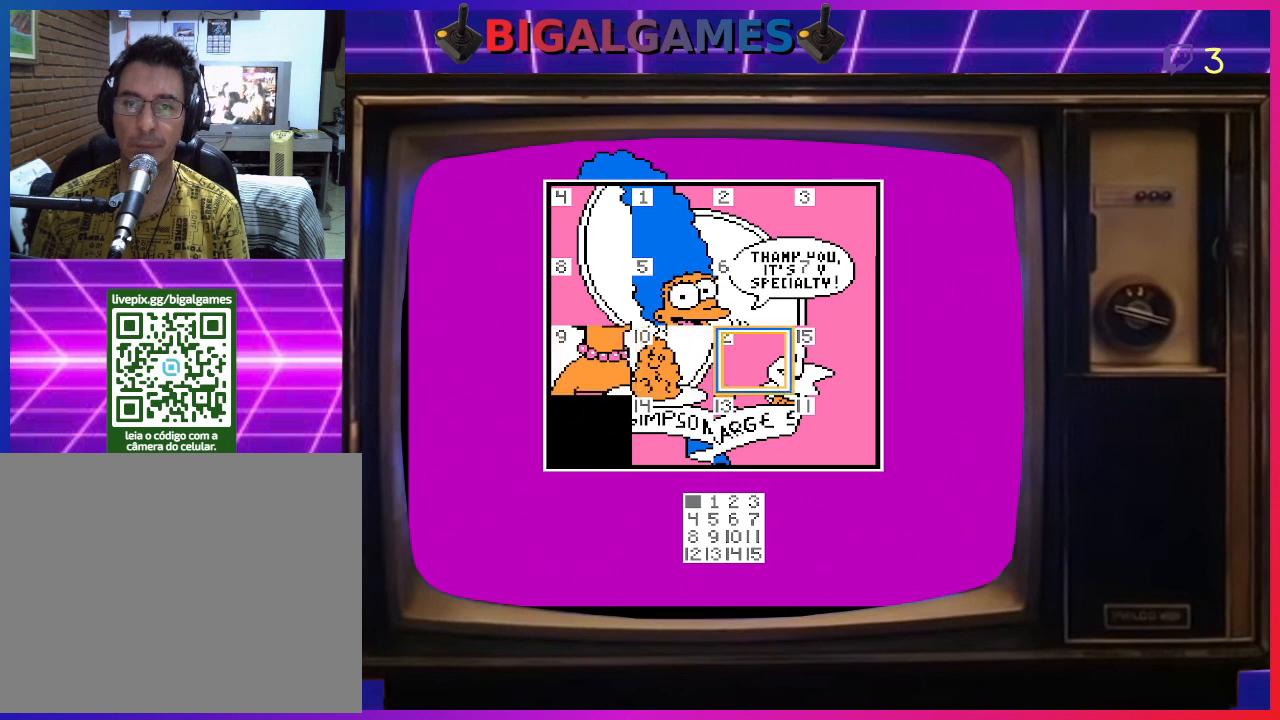
{"buttons": [], "right_stick": "center", "events": [[67, "DPAD_DOWN", "down"], [167, "DPAD_DOWN", "up"], [333, "DPAD_LEFT", "down"], [433, "DPAD_LEFT", "up"]]}
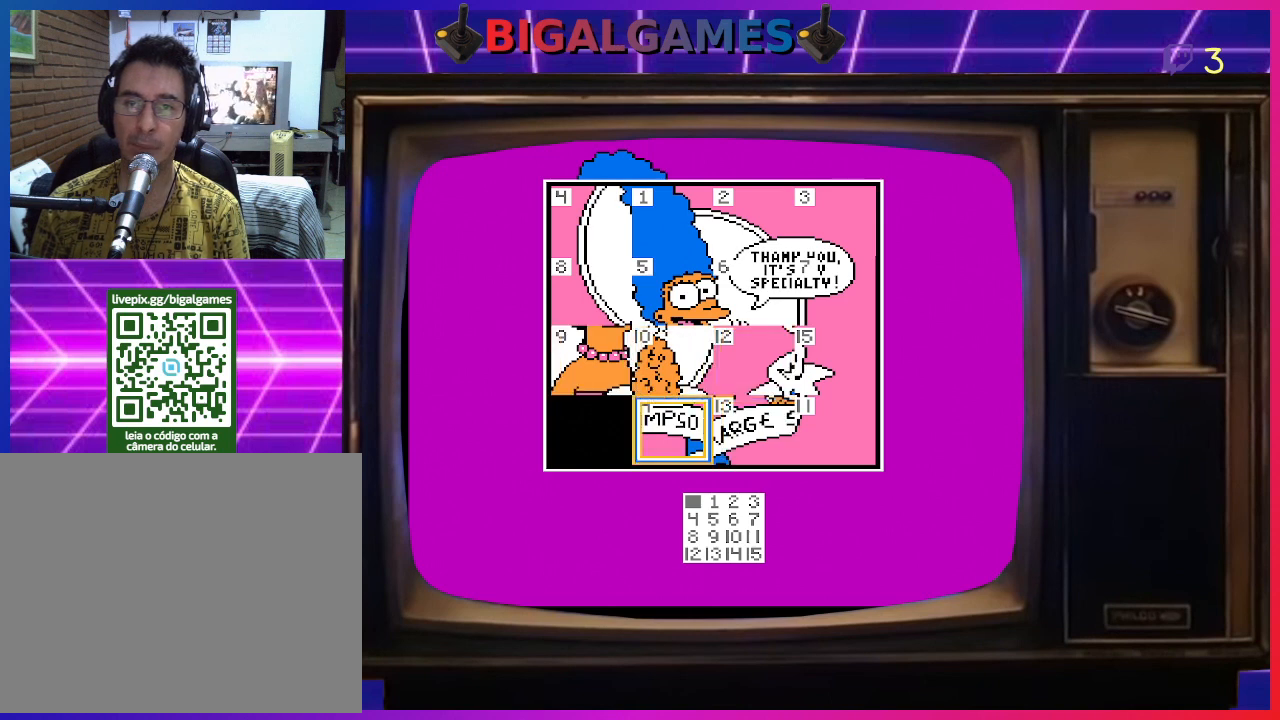
{"buttons": [], "right_stick": "center", "events": []}
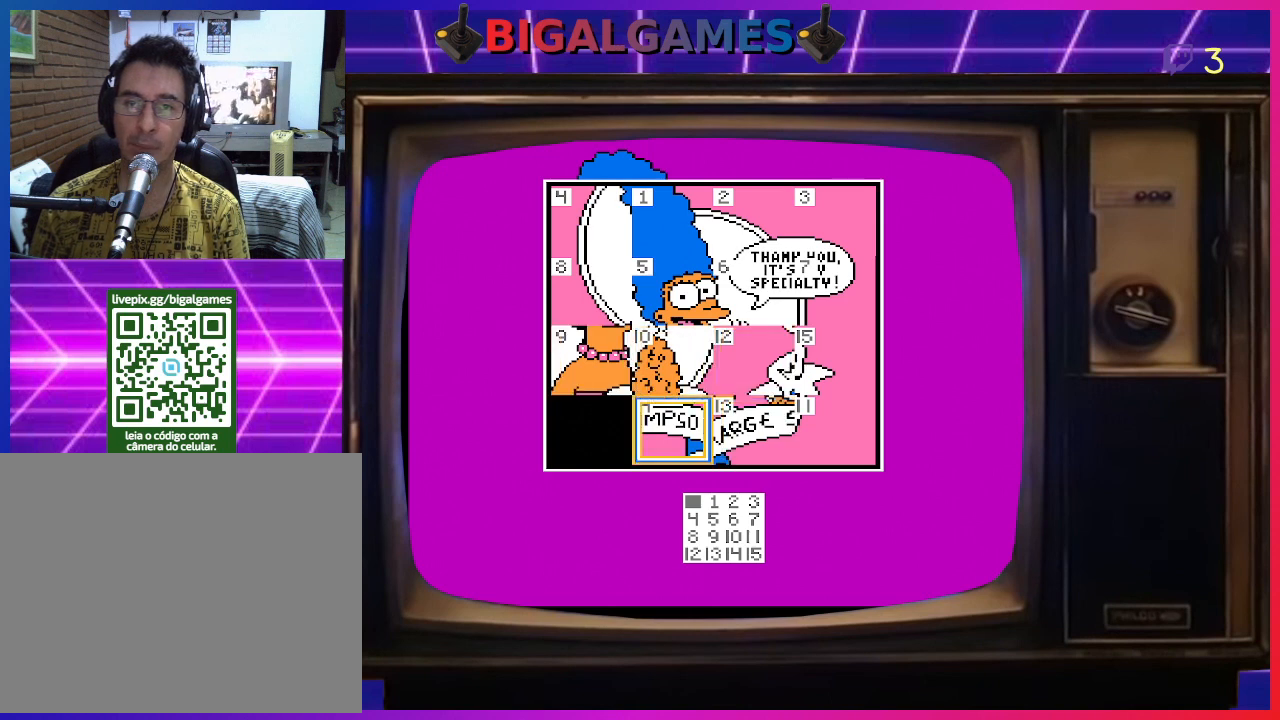
{"buttons": ["DPAD_RIGHT"], "right_stick": "center", "events": [[67, "CIRCLE", "down"], [233, "CIRCLE", "up"], [367, "DPAD_RIGHT", "down"]]}
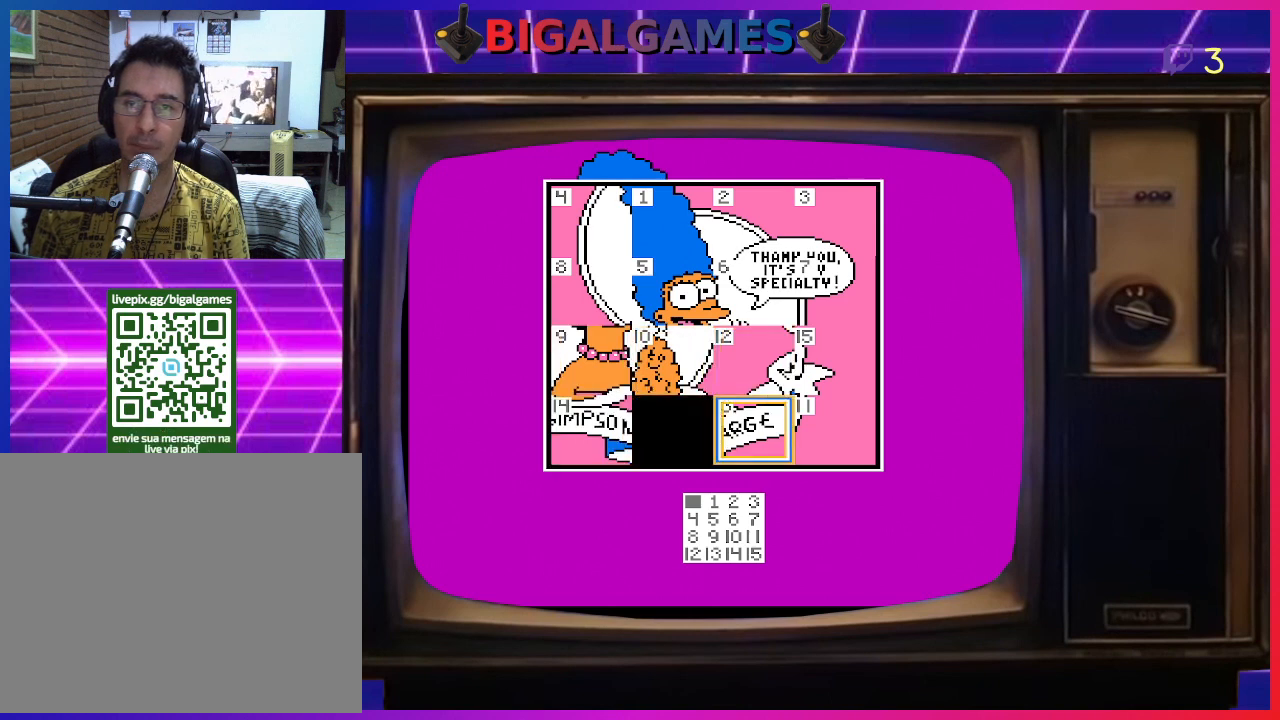
{"buttons": ["DPAD_RIGHT"], "right_stick": "center", "events": [[33, "DPAD_RIGHT", "up"], [133, "CIRCLE", "down"], [233, "CIRCLE", "up"], [500, "DPAD_RIGHT", "down"]]}